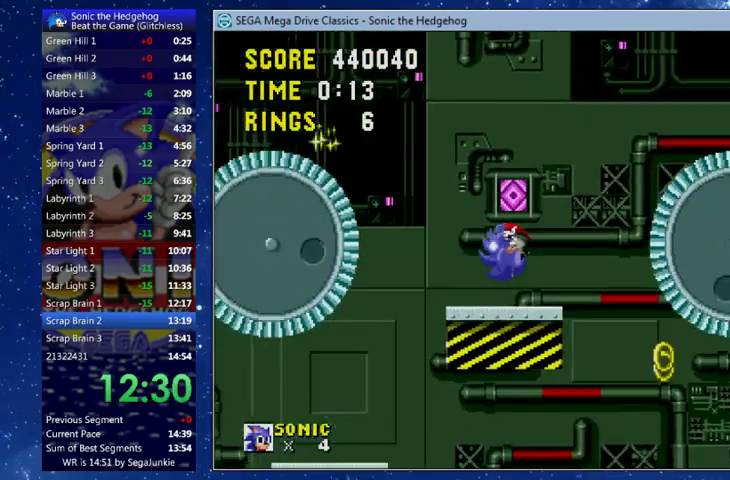
Gameplay with a controller (Xbox layout); each line is a JSON object with the inputs held at the frame after it. "events" lists button and stick changes between this image and that frame as [ms after this image, input, new state], when the widget could be followed in between. Not read: R3 right_stick.
{"buttons": ["Y", "DPAD_RIGHT"], "left_stick": "center", "events": [[33, "DPAD_RIGHT", "down"], [33, "X", "up"]]}
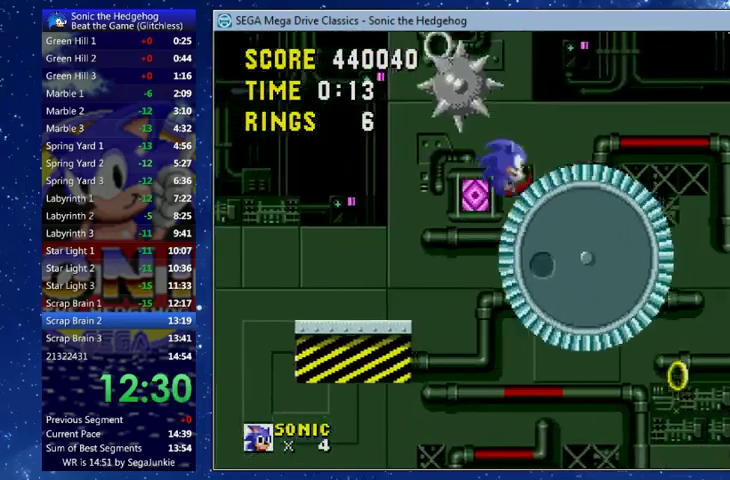
{"buttons": ["X", "DPAD_RIGHT"], "left_stick": "center", "events": [[100, "X", "down"], [167, "Y", "up"]]}
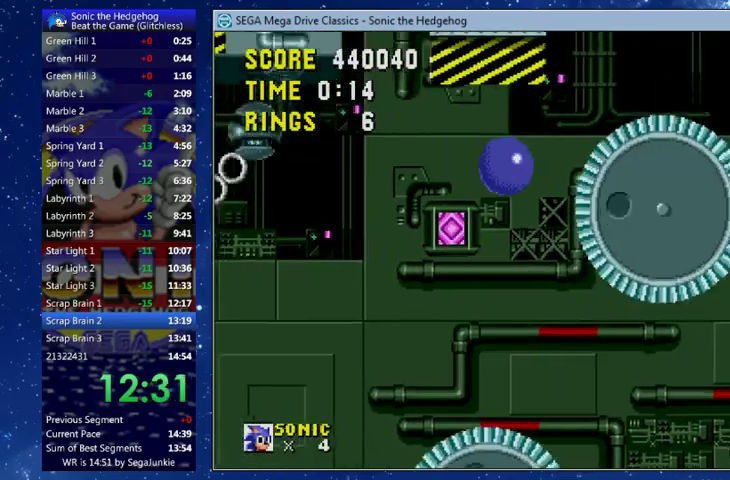
{"buttons": ["DPAD_RIGHT"], "left_stick": "center", "events": [[200, "X", "up"]]}
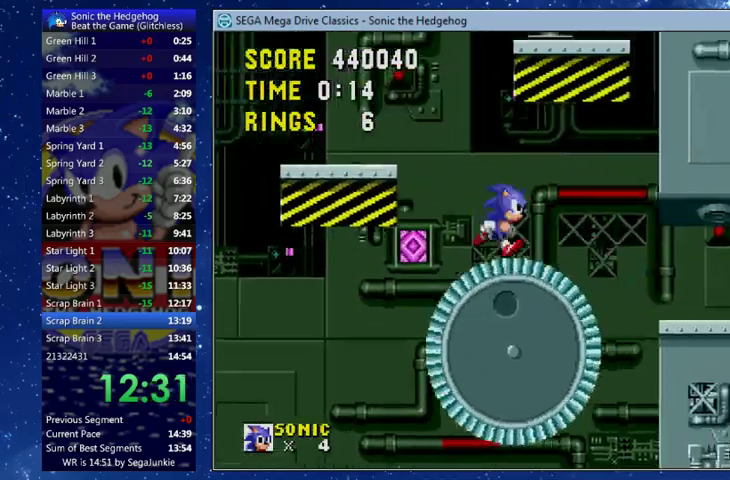
{"buttons": ["X", "DPAD_DOWN"], "left_stick": "center", "events": [[33, "DPAD_DOWN", "down"], [33, "DPAD_RIGHT", "up"], [167, "X", "down"]]}
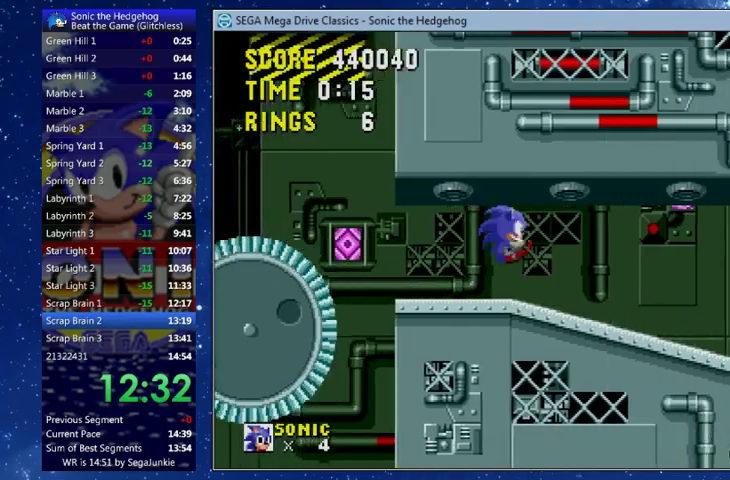
{"buttons": ["A", "B", "X", "DPAD_UP", "DPAD_RIGHT"], "left_stick": "center", "events": [[33, "X", "up"], [167, "DPAD_DOWN", "up"], [433, "B", "down"], [433, "DPAD_RIGHT", "down"], [467, "A", "down"], [467, "X", "down"], [500, "DPAD_UP", "down"]]}
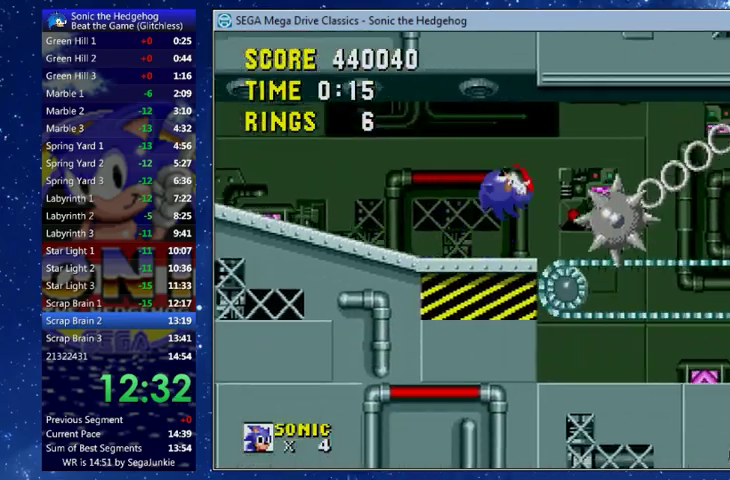
{"buttons": ["B", "DPAD_RIGHT"], "left_stick": "center", "events": [[133, "DPAD_UP", "up"], [400, "A", "up"], [433, "X", "up"]]}
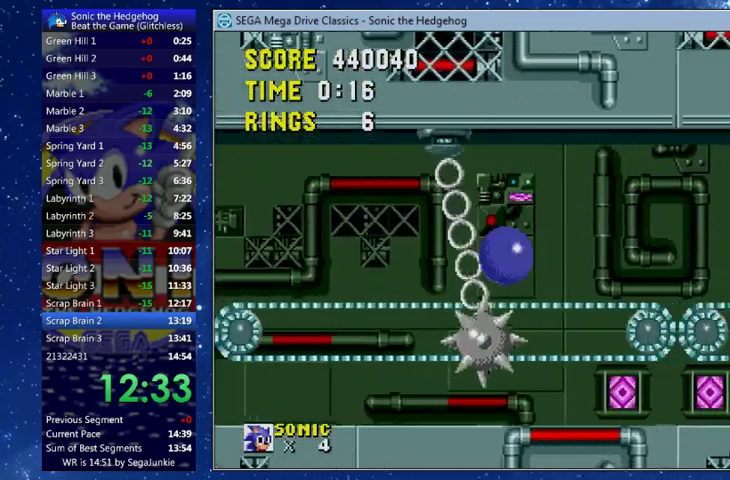
{"buttons": ["DPAD_RIGHT"], "left_stick": "center", "events": [[100, "A", "down"], [100, "X", "down"], [167, "DPAD_RIGHT", "up"], [300, "A", "up"], [300, "B", "up"], [300, "X", "up"], [467, "DPAD_RIGHT", "down"]]}
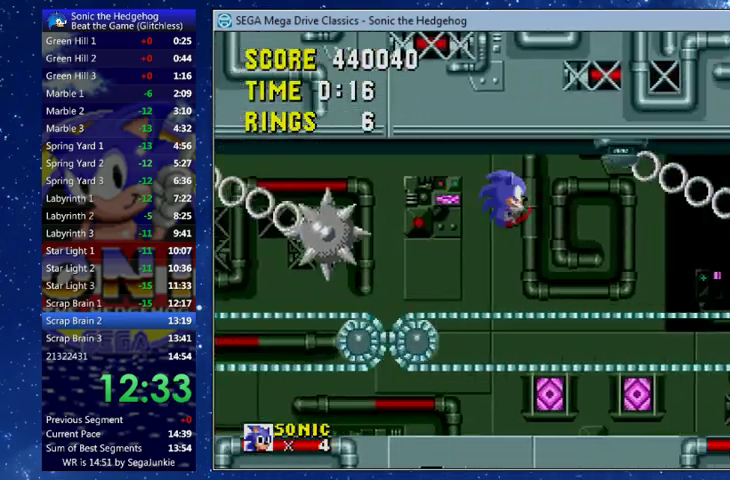
{"buttons": ["Y", "DPAD_RIGHT"], "left_stick": "center", "events": [[400, "Y", "down"]]}
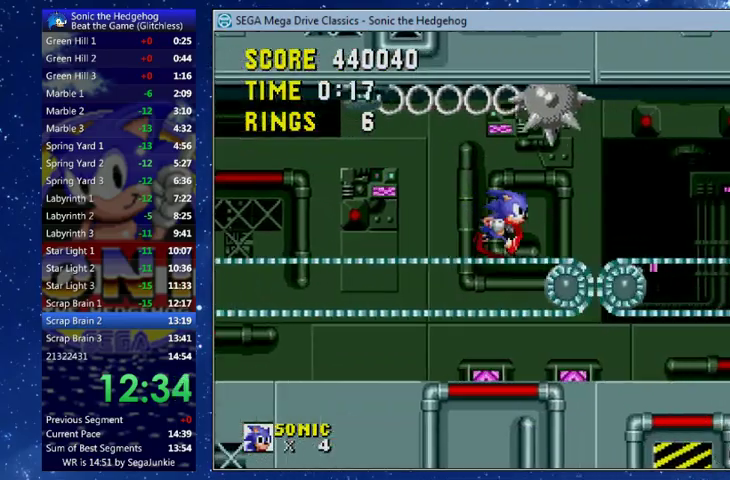
{"buttons": ["A", "B", "X", "DPAD_RIGHT"], "left_stick": "center", "events": [[233, "Y", "up"], [400, "A", "down"], [400, "B", "down"], [400, "X", "down"]]}
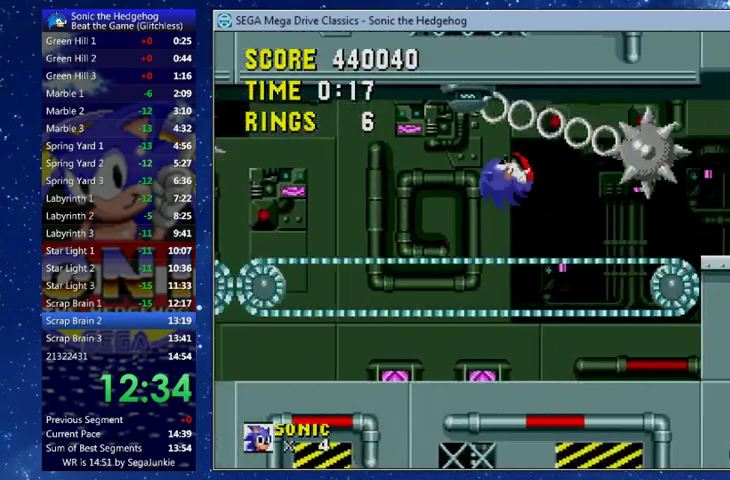
{"buttons": ["DPAD_RIGHT"], "left_stick": "center", "events": [[367, "A", "up"], [367, "B", "up"], [367, "X", "up"]]}
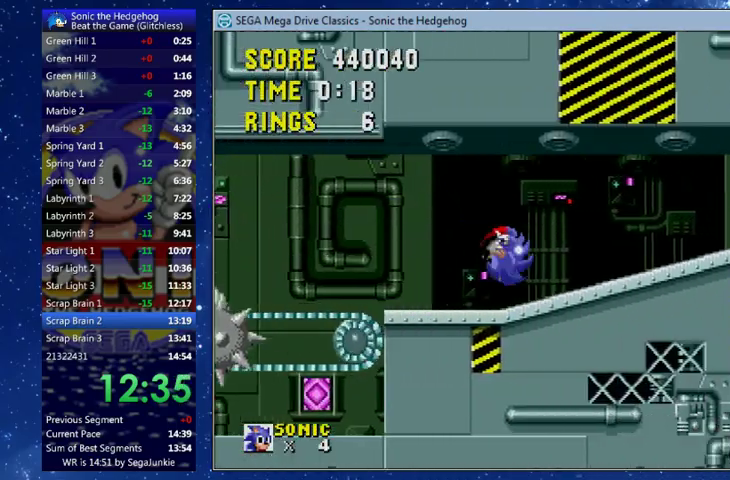
{"buttons": ["DPAD_RIGHT"], "left_stick": "center", "events": []}
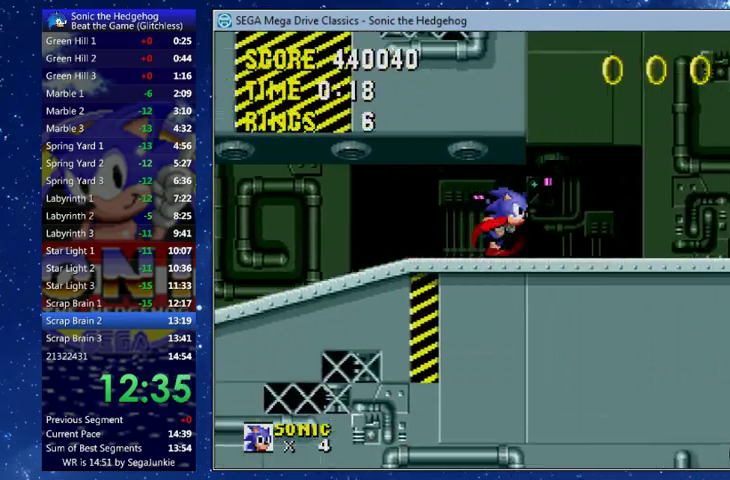
{"buttons": ["DPAD_DOWN"], "left_stick": "center", "events": [[100, "Y", "down"], [400, "DPAD_DOWN", "down"], [400, "DPAD_RIGHT", "up"], [433, "Y", "up"]]}
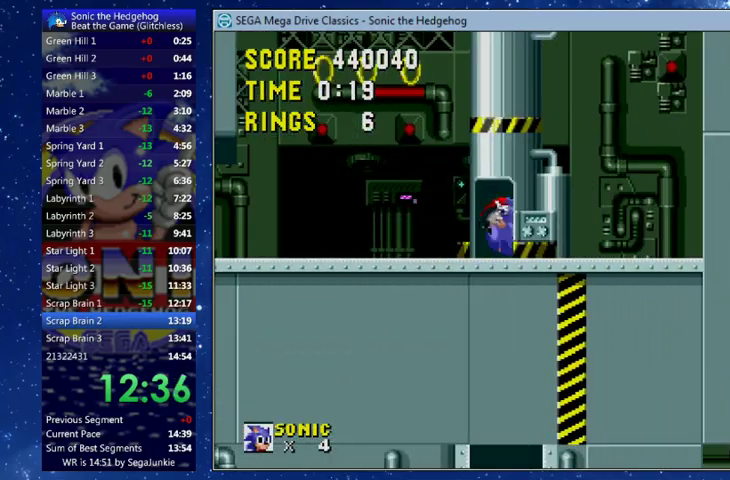
{"buttons": [], "left_stick": "center", "events": [[33, "DPAD_DOWN", "up"]]}
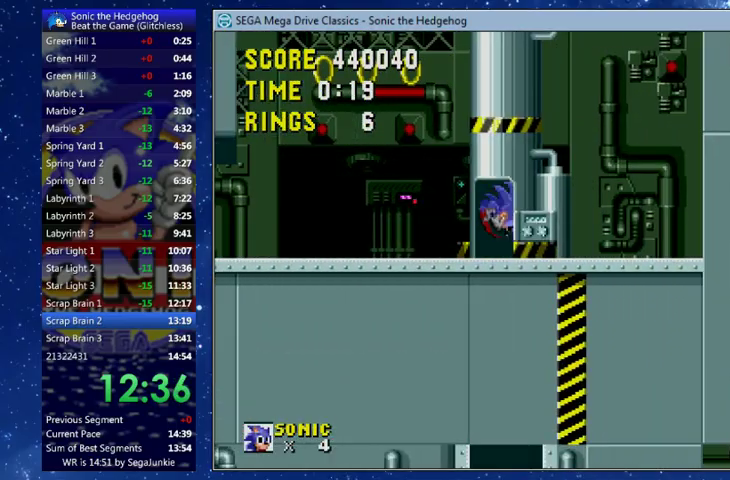
{"buttons": [], "left_stick": "center", "events": []}
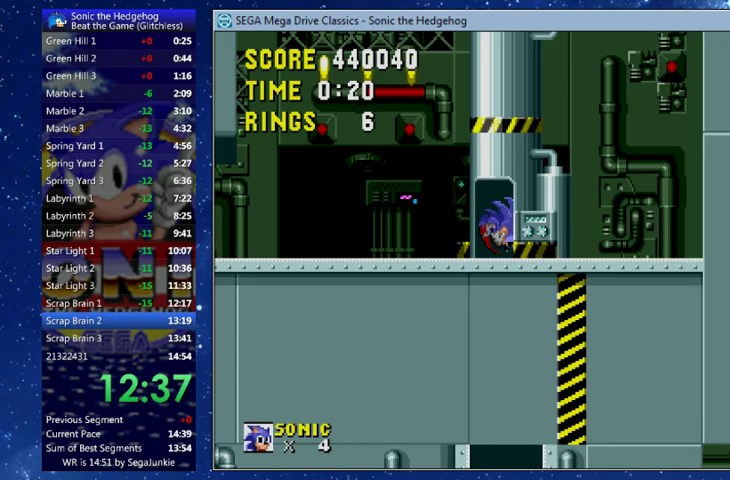
{"buttons": [], "left_stick": "center", "events": []}
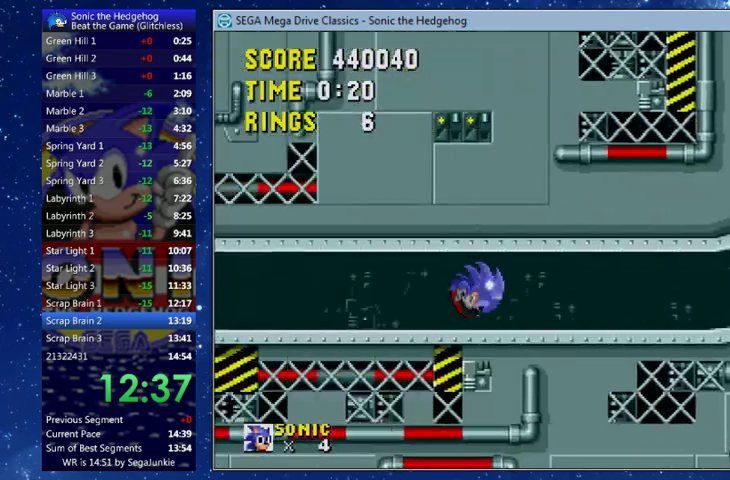
{"buttons": ["DPAD_LEFT"], "left_stick": "center", "events": [[400, "DPAD_LEFT", "down"]]}
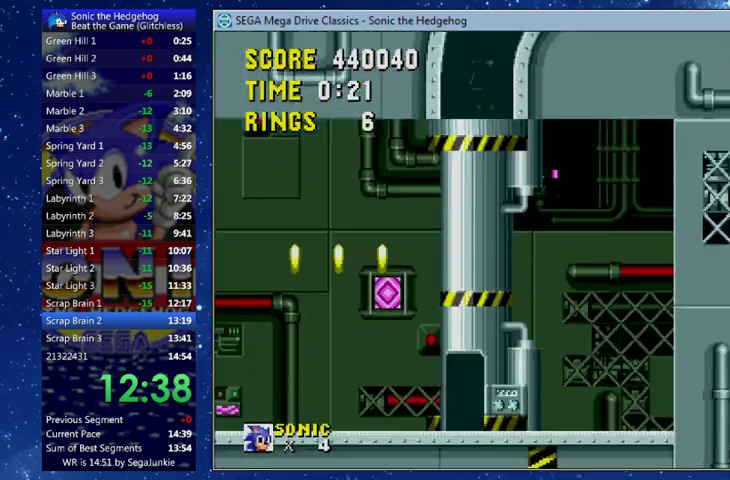
{"buttons": ["DPAD_LEFT"], "left_stick": "center"}
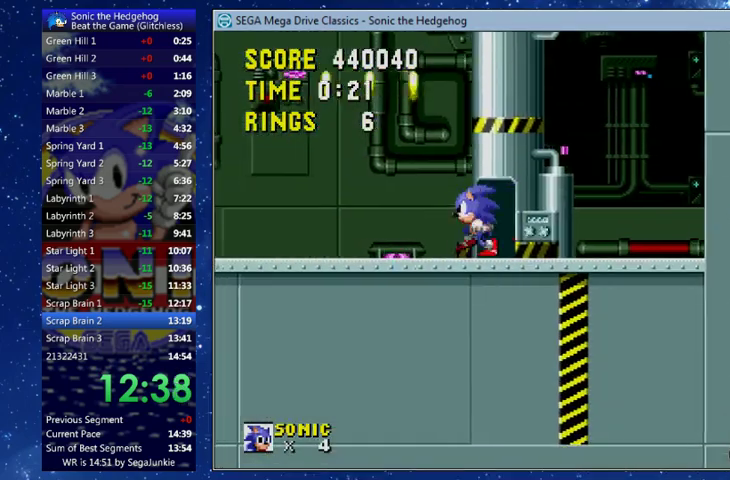
{"buttons": ["DPAD_LEFT"], "left_stick": "center"}
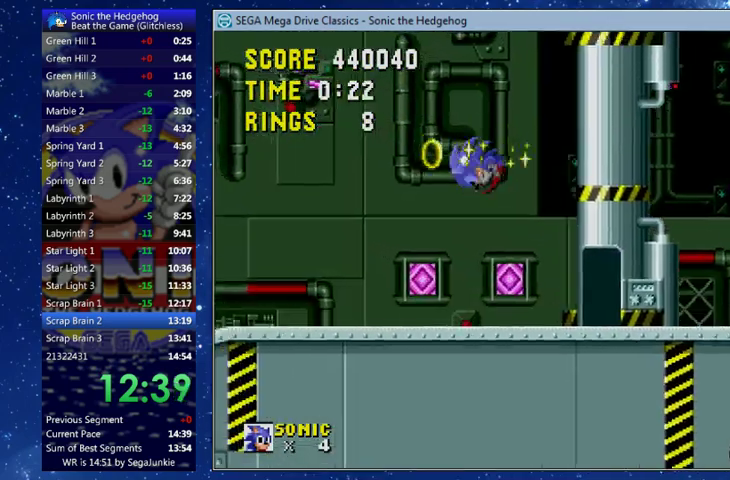
{"buttons": ["DPAD_LEFT"], "left_stick": "center", "events": []}
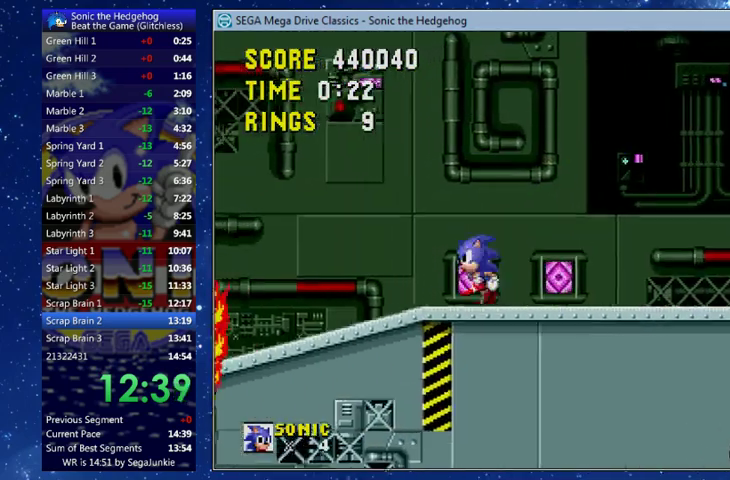
{"buttons": ["DPAD_LEFT"], "left_stick": "center", "events": []}
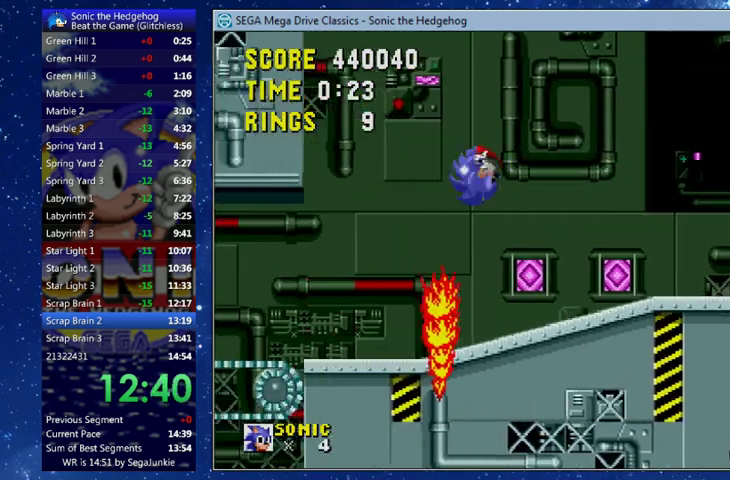
{"buttons": ["DPAD_LEFT"], "left_stick": "center", "events": []}
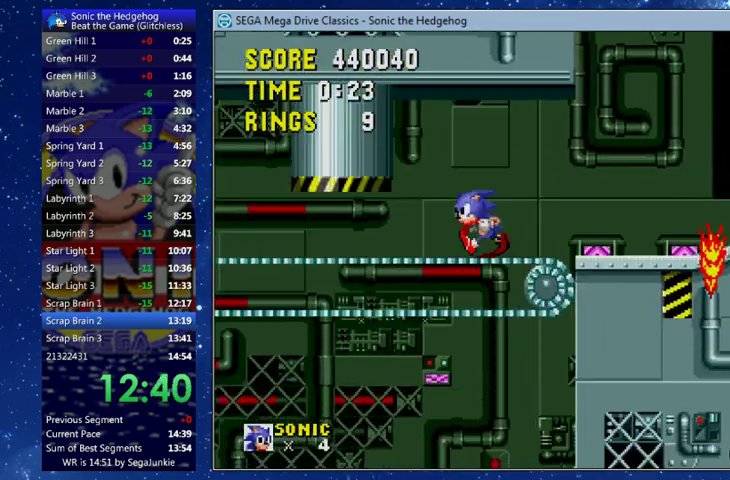
{"buttons": ["DPAD_LEFT"], "left_stick": "center", "events": [[133, "X", "down"], [367, "X", "up"]]}
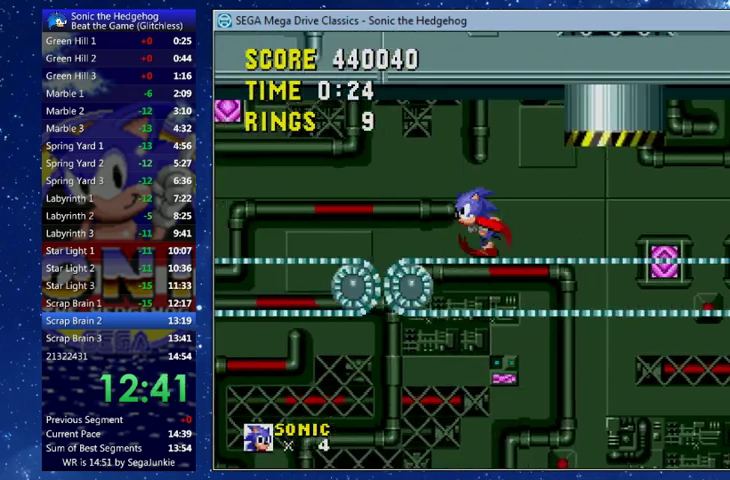
{"buttons": ["DPAD_LEFT"], "left_stick": "center", "events": []}
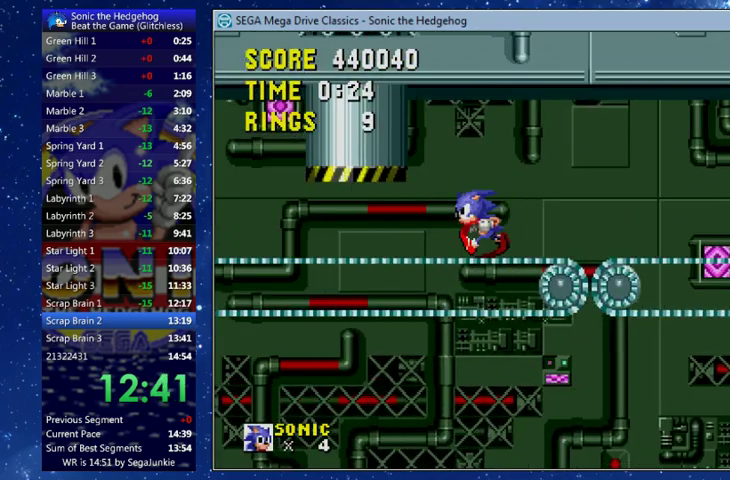
{"buttons": ["X", "DPAD_LEFT"], "left_stick": "center", "events": [[100, "X", "down"], [333, "X", "up"], [500, "X", "down"]]}
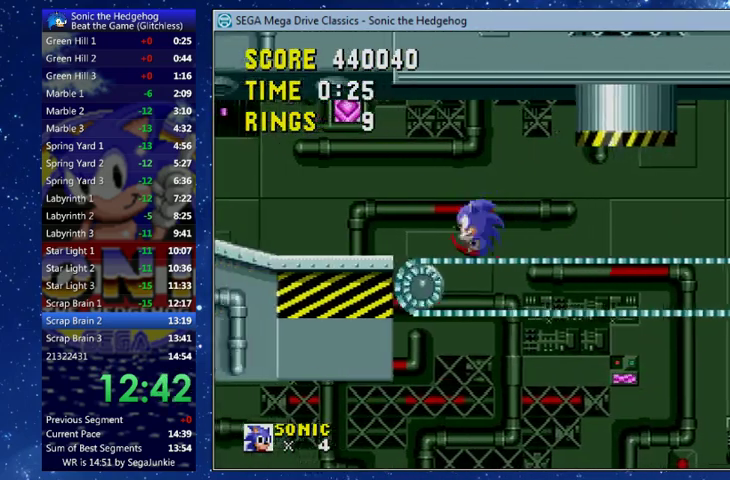
{"buttons": ["DPAD_LEFT"], "left_stick": "center", "events": [[467, "X", "up"]]}
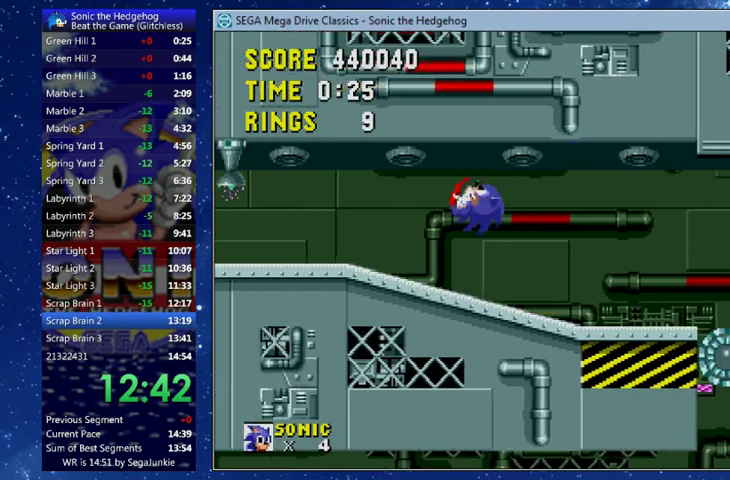
{"buttons": ["DPAD_DOWN"], "left_stick": "center", "events": [[100, "DPAD_DOWN", "down"], [133, "DPAD_LEFT", "up"]]}
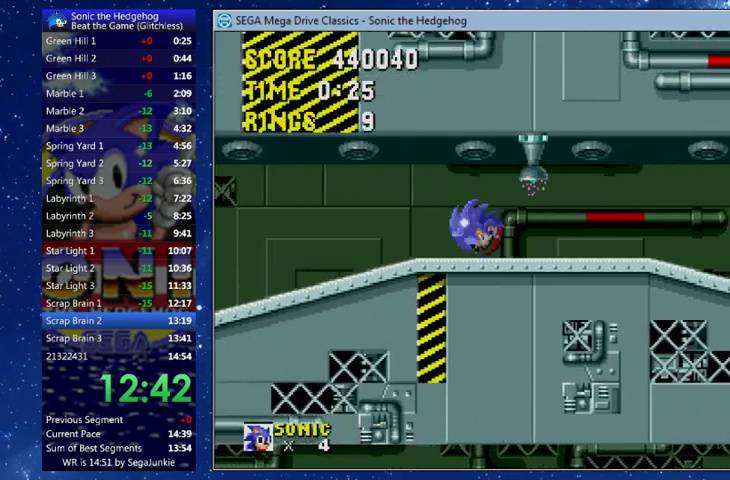
{"buttons": ["X", "DPAD_LEFT"], "left_stick": "center", "events": [[200, "DPAD_DOWN", "up"], [200, "DPAD_LEFT", "down"], [200, "X", "down"]]}